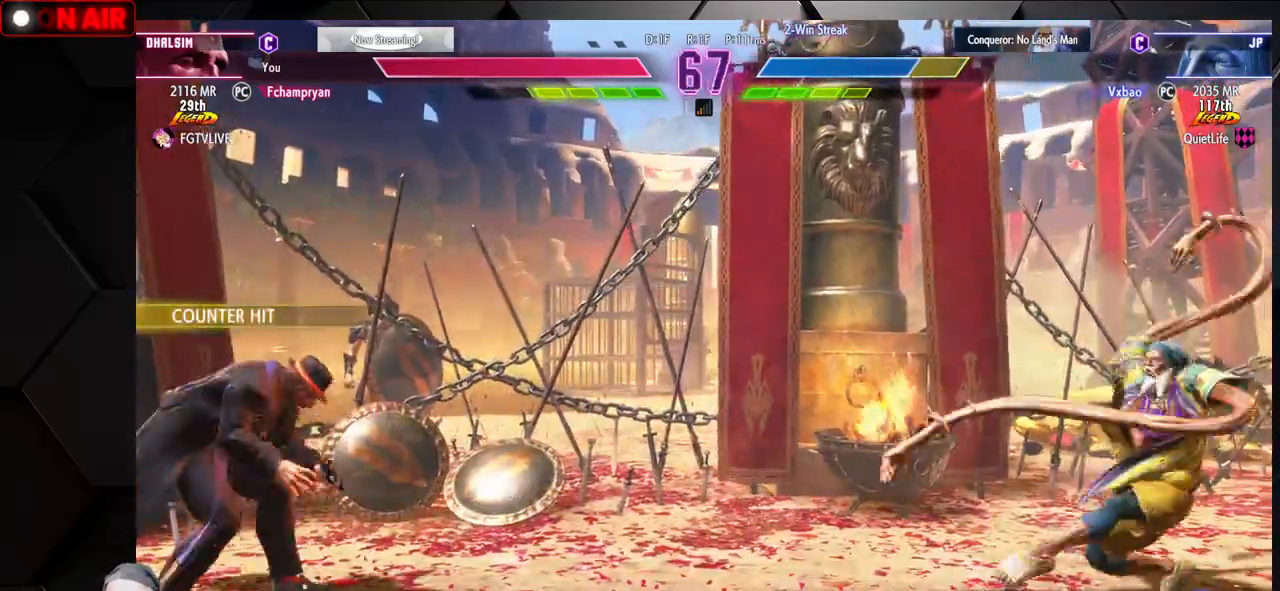
Gameplay with a controller (arcade stick); each line is a JSON object with the inputs held at the frame after it. "events" lists button and stick changes between this image and that frame as [ms after this image, input, new state], when the widget could be followed in between. Not read: L3 R3.
{"buttons": [], "left_stick": "center", "events": [[33, "left_stick", "up-left"], [233, "left_stick", "center"]]}
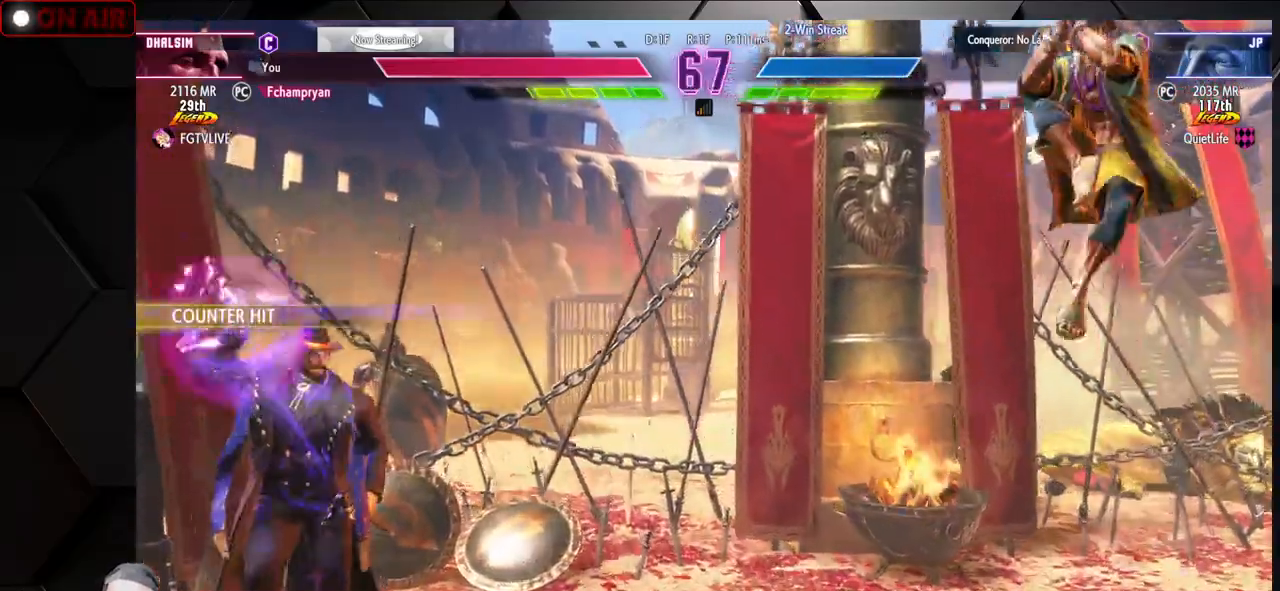
{"buttons": [], "left_stick": "right", "events": [[267, "left_stick", "down"], [367, "CIRCLE", "down"], [367, "CROSS", "down"], [417, "left_stick", "center"], [433, "CROSS", "up"], [450, "CIRCLE", "up"], [483, "left_stick", "right"]]}
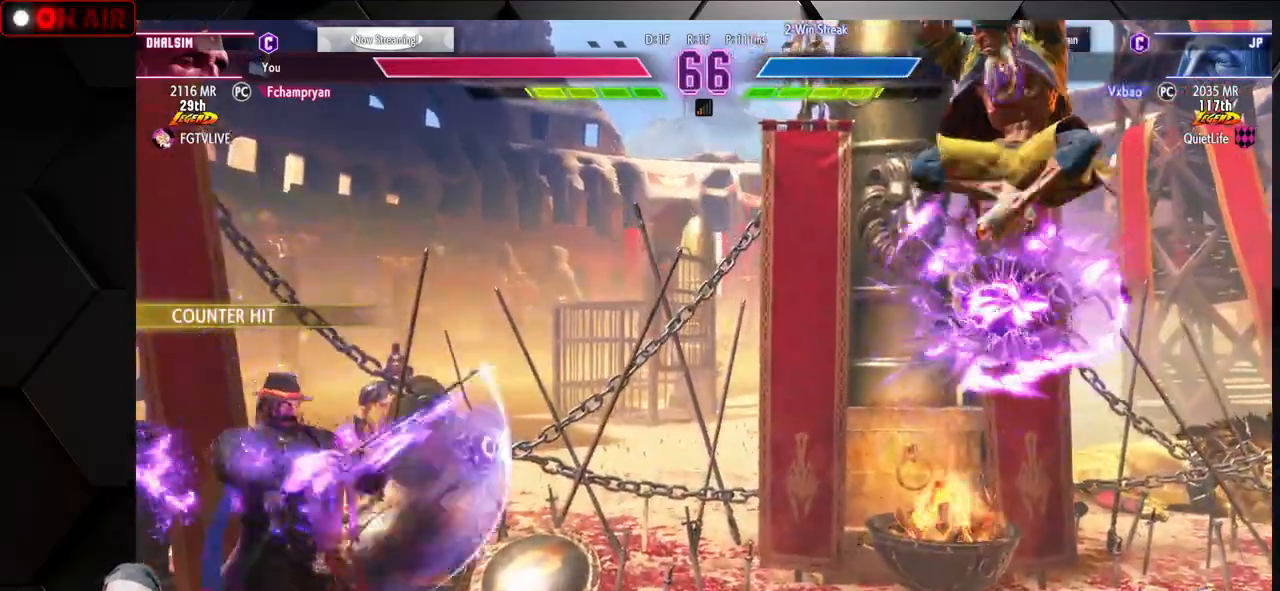
{"buttons": [], "left_stick": "right", "events": [[250, "CROSS", "down"], [333, "CROSS", "up"]]}
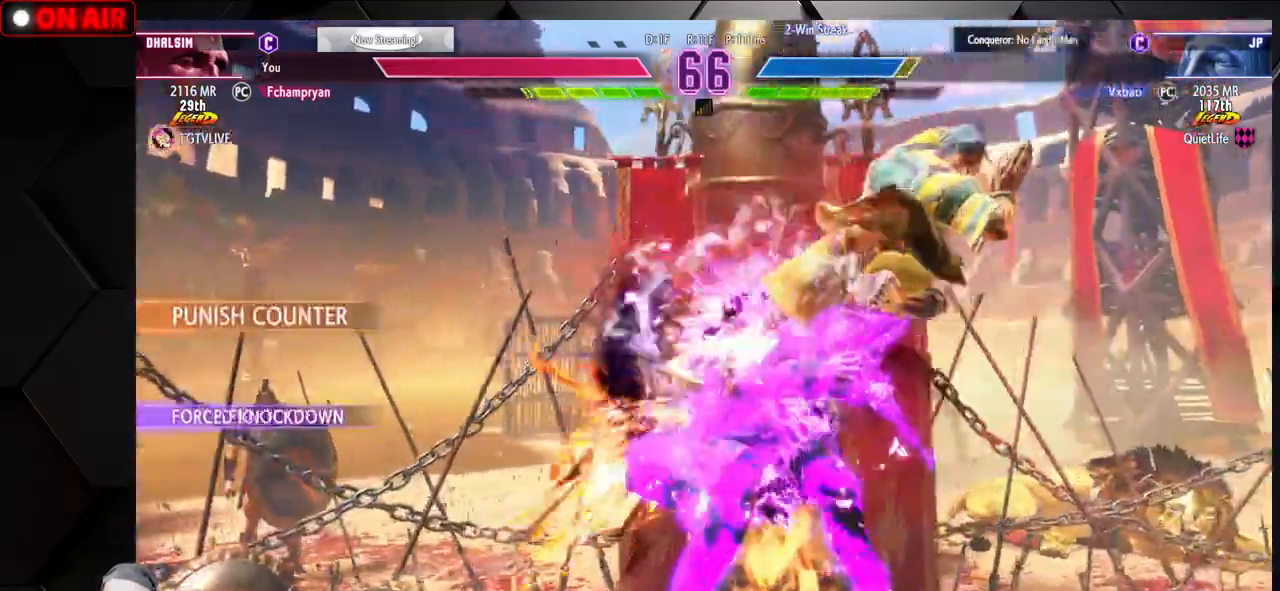
{"buttons": [], "left_stick": "left", "events": [[100, "left_stick", "center"], [250, "left_stick", "right"], [367, "left_stick", "down"], [483, "left_stick", "left"]]}
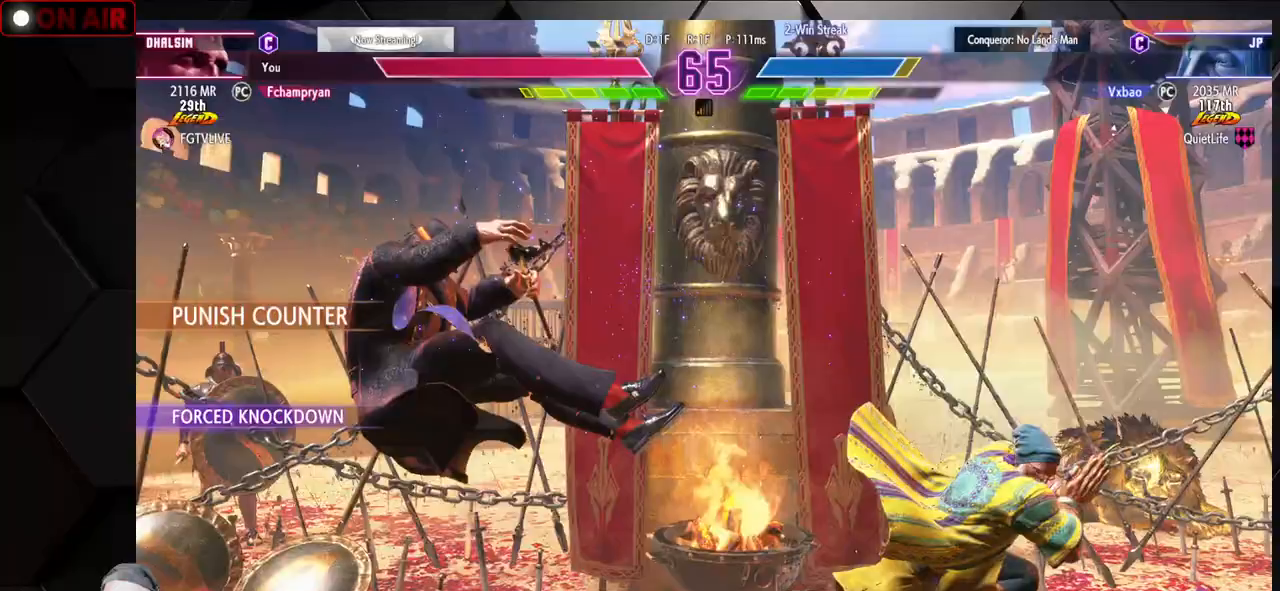
{"buttons": [], "left_stick": "center", "events": [[33, "left_stick", "center"], [50, "SQUARE", "down"], [100, "SQUARE", "up"]]}
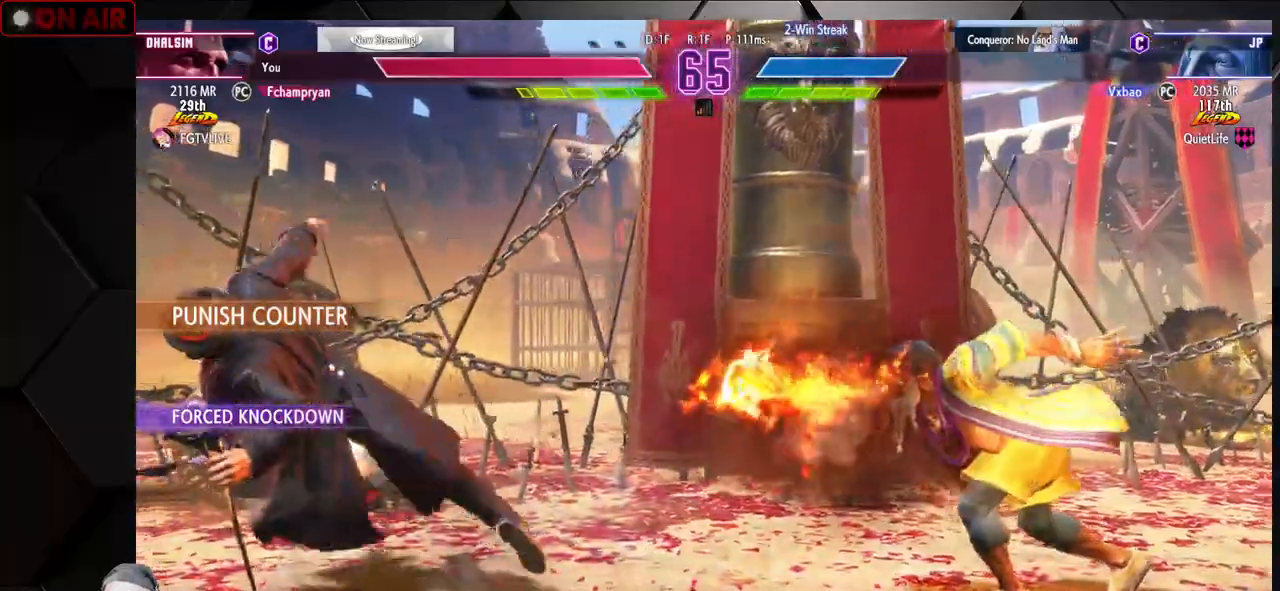
{"buttons": ["CIRCLE", "TRIANGLE"], "left_stick": "left", "events": [[283, "left_stick", "left"], [333, "CIRCLE", "down"], [333, "TRIANGLE", "down"], [350, "left_stick", "center"], [417, "left_stick", "left"]]}
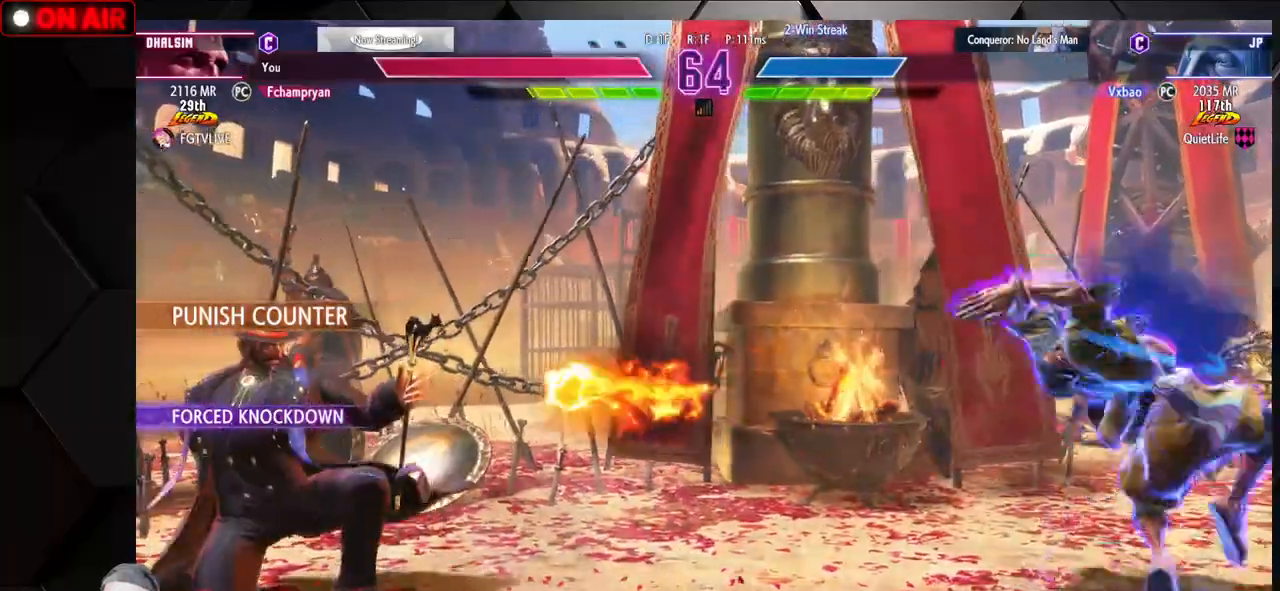
{"buttons": [], "left_stick": "right", "events": [[67, "TRIANGLE", "up"], [67, "left_stick", "center"], [83, "CIRCLE", "up"], [150, "left_stick", "down-right"], [183, "SQUARE", "down"], [267, "SQUARE", "up"], [350, "left_stick", "right"]]}
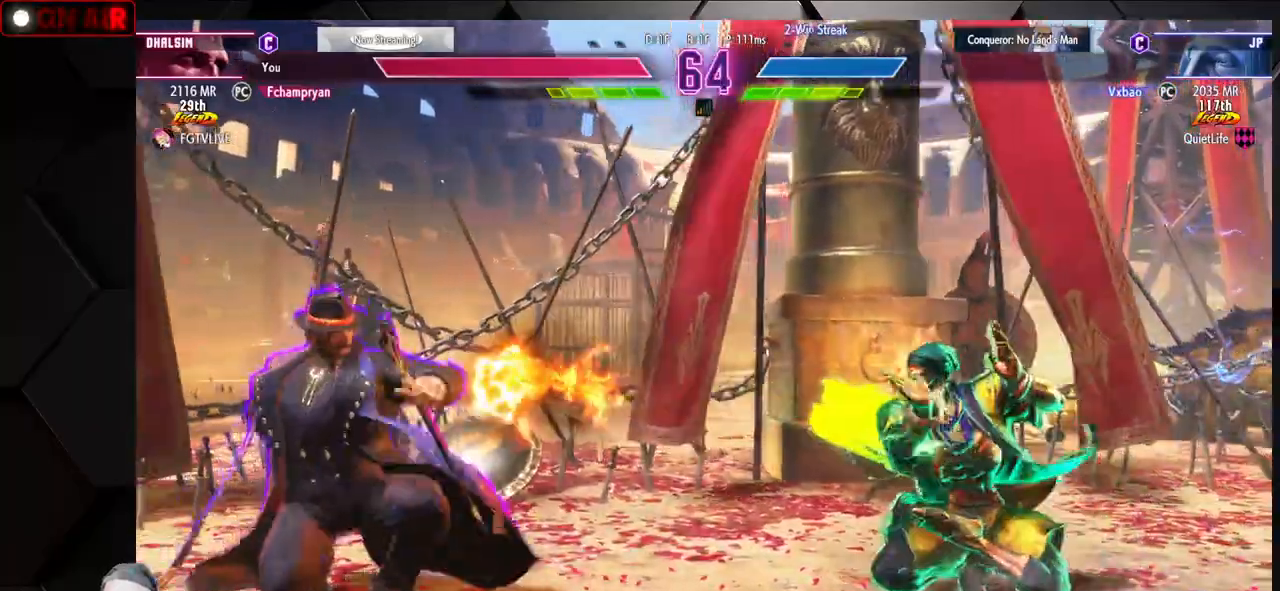
{"buttons": [], "left_stick": "right", "events": [[167, "left_stick", "down"], [217, "left_stick", "left"], [267, "CIRCLE", "down"], [283, "left_stick", "center"], [350, "CIRCLE", "up"], [417, "left_stick", "right"]]}
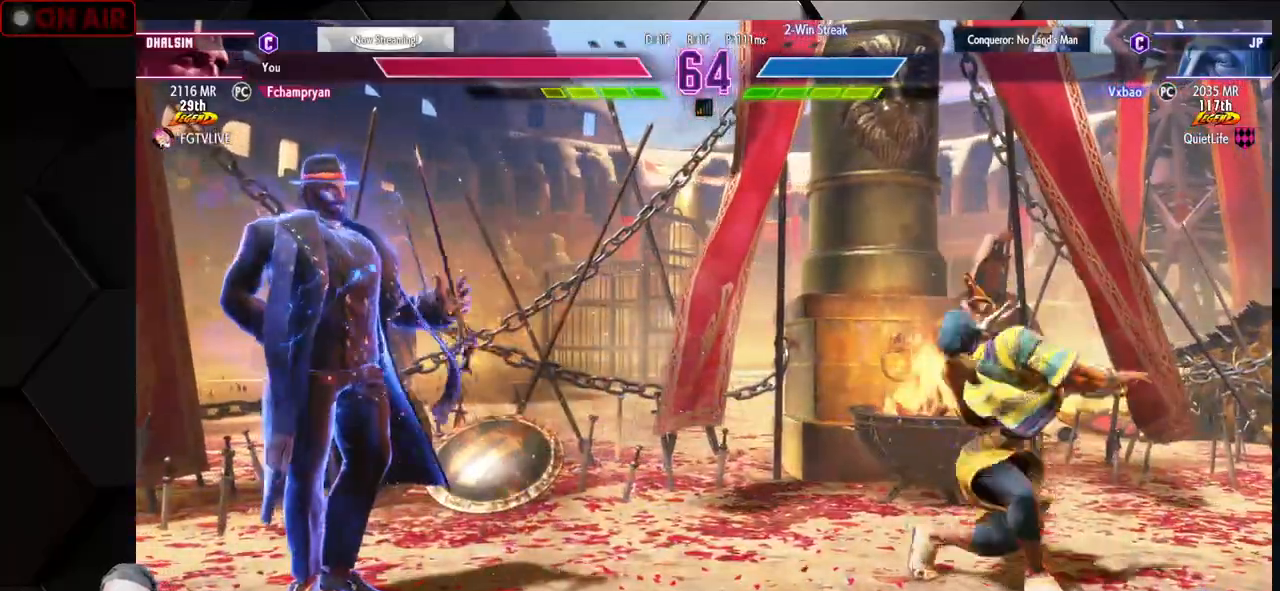
{"buttons": [], "left_stick": "down-right"}
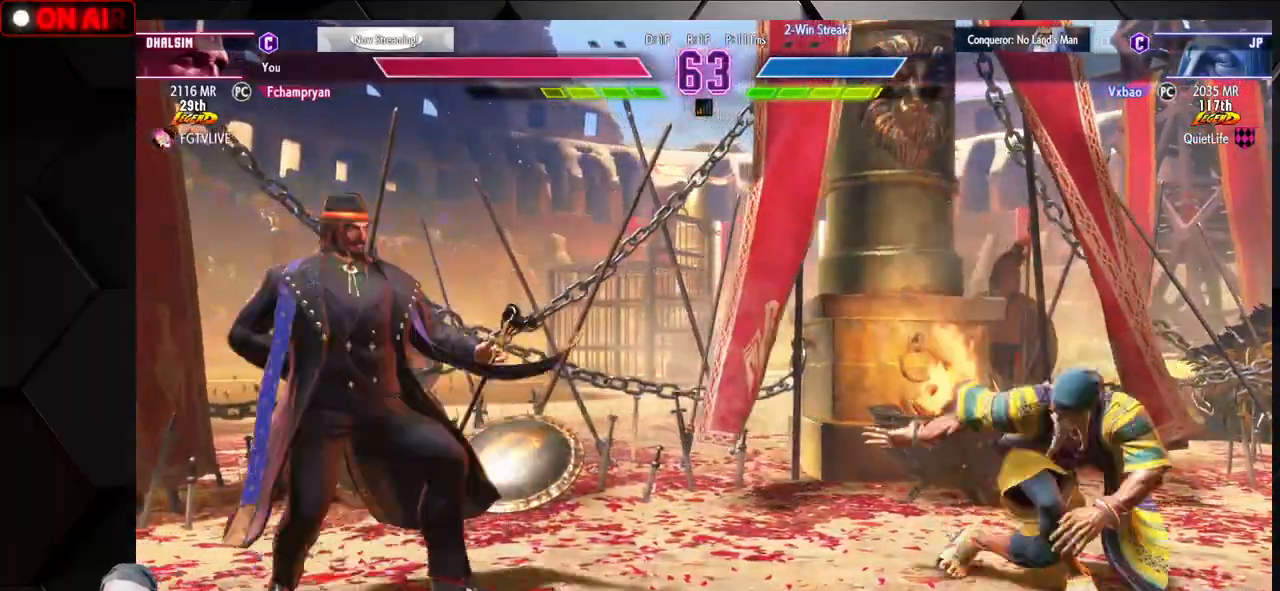
{"buttons": [], "left_stick": "down-right", "events": []}
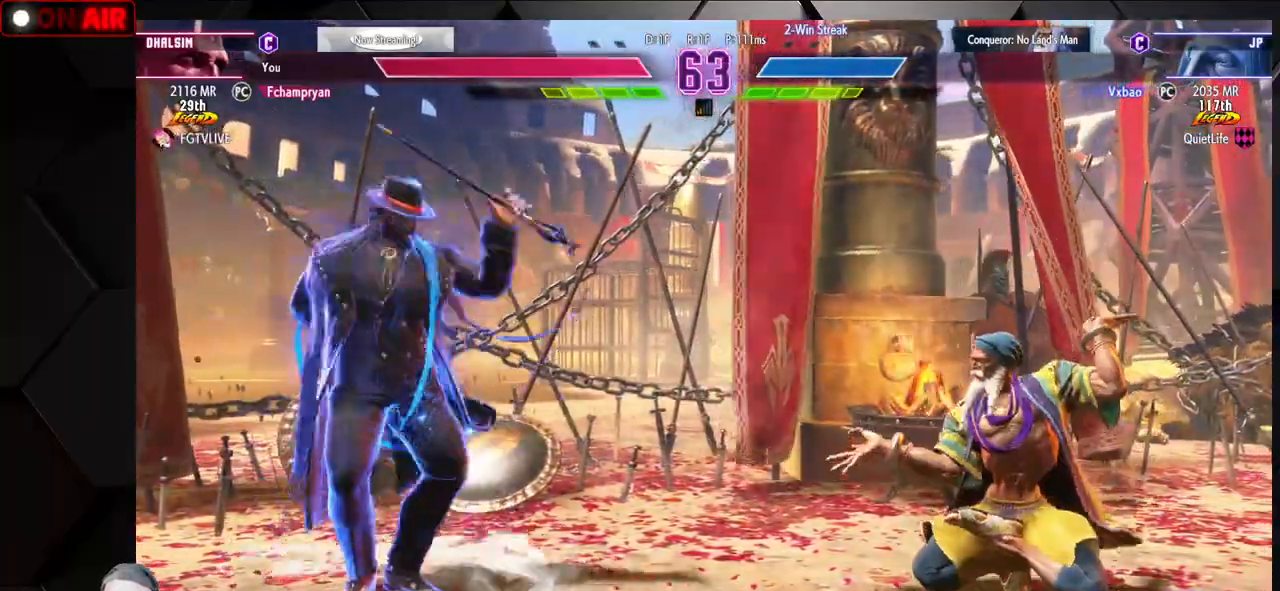
{"buttons": ["CIRCLE", "TRIANGLE"], "left_stick": "left", "events": [[233, "left_stick", "center"], [283, "left_stick", "left"], [317, "CIRCLE", "down"], [317, "TRIANGLE", "down"]]}
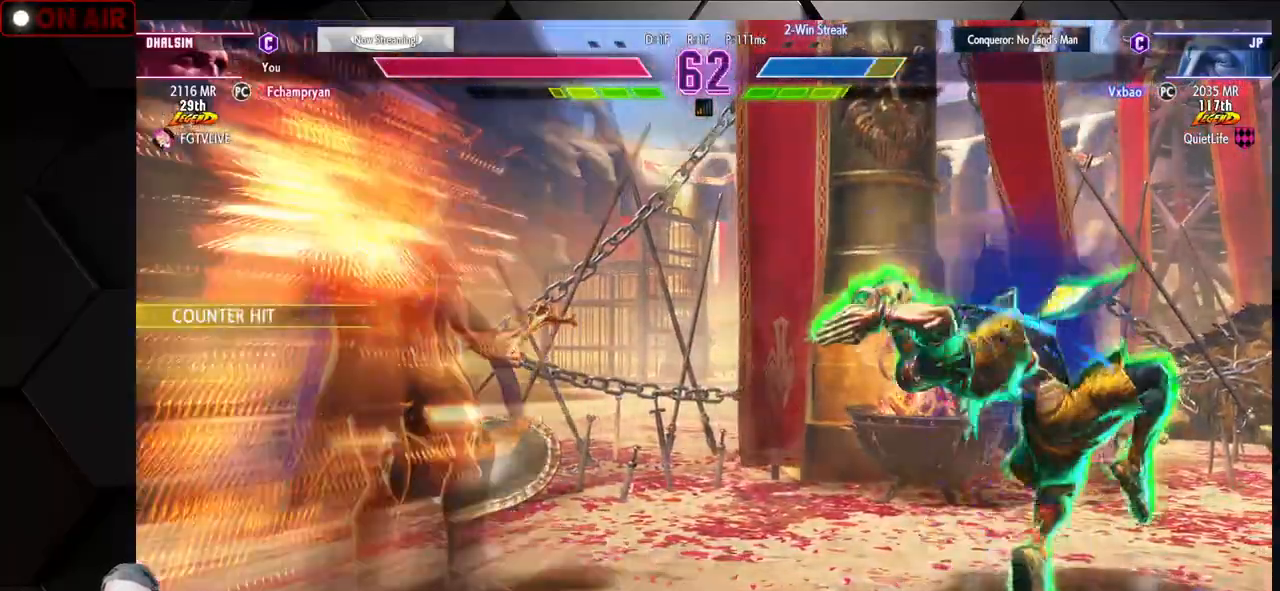
{"buttons": ["SQUARE"], "left_stick": "up-right", "events": [[67, "left_stick", "center"], [100, "TRIANGLE", "up"], [117, "CIRCLE", "up"], [233, "left_stick", "right"], [283, "CIRCLE", "down"], [367, "CIRCLE", "up"], [383, "left_stick", "down-left"], [483, "left_stick", "up-right"], [500, "SQUARE", "down"]]}
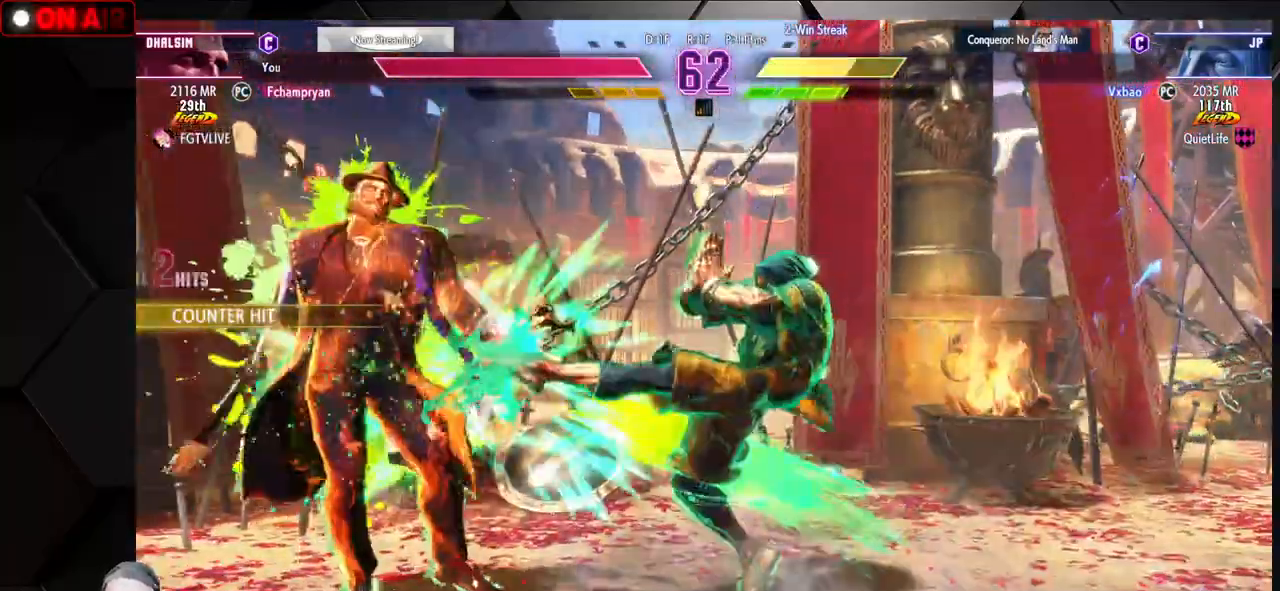
{"buttons": [], "left_stick": "center", "events": [[17, "TRIANGLE", "down"], [67, "SQUARE", "up"], [67, "left_stick", "center"], [100, "TRIANGLE", "up"], [183, "left_stick", "down-right"], [333, "TRIANGLE", "down"], [367, "TRIANGLE", "up"], [383, "TRIANGLE", "down"], [467, "TRIANGLE", "up"], [500, "left_stick", "center"]]}
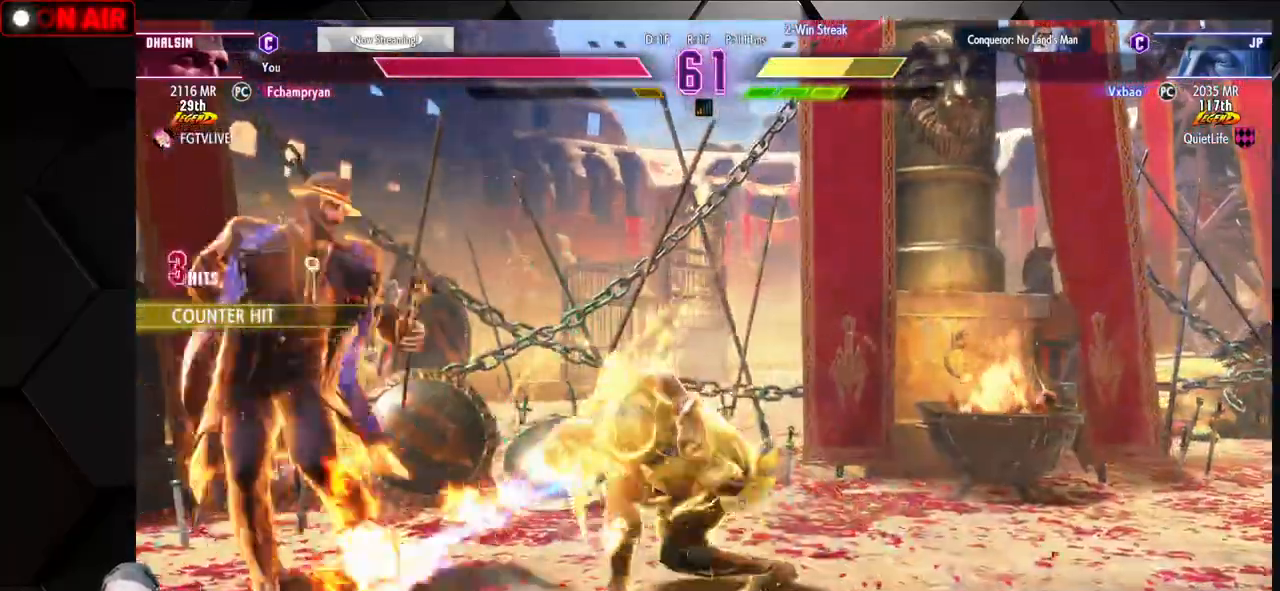
{"buttons": [], "left_stick": "center", "events": [[33, "TRIANGLE", "down"], [67, "TRIANGLE", "up"], [83, "TRIANGLE", "down"], [167, "TRIANGLE", "up"]]}
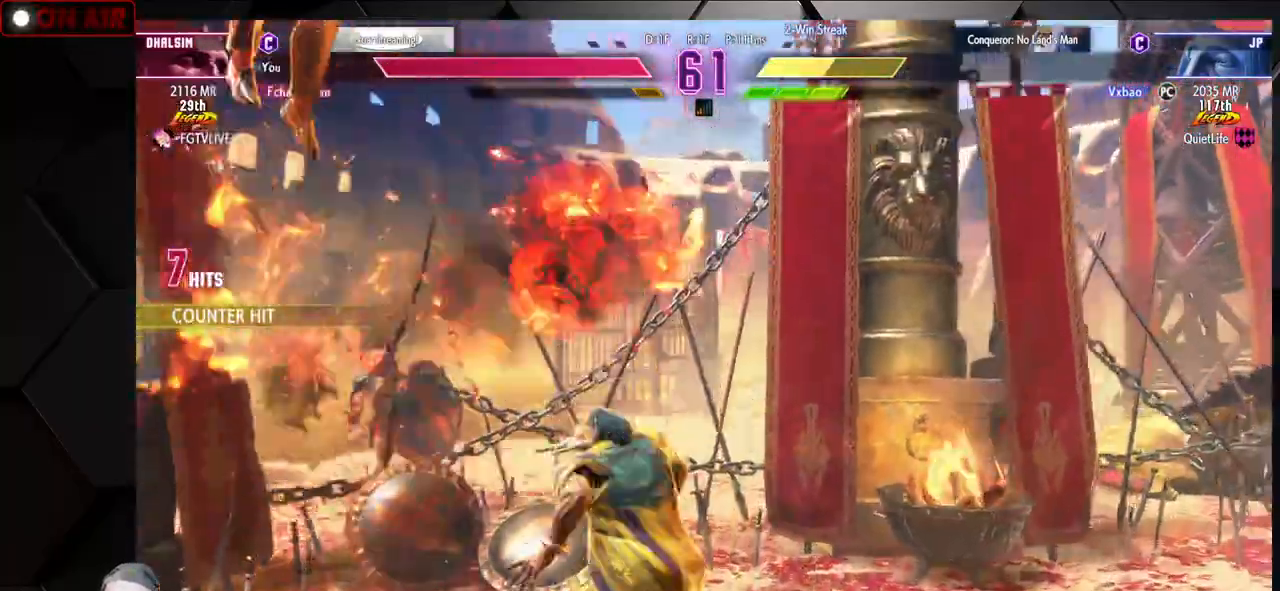
{"buttons": [], "left_stick": "down-right", "events": [[117, "R2", "down"], [150, "R2", "up"], [200, "R2", "down"], [267, "left_stick", "right"], [333, "R2", "up"], [367, "left_stick", "down"], [483, "left_stick", "down-right"]]}
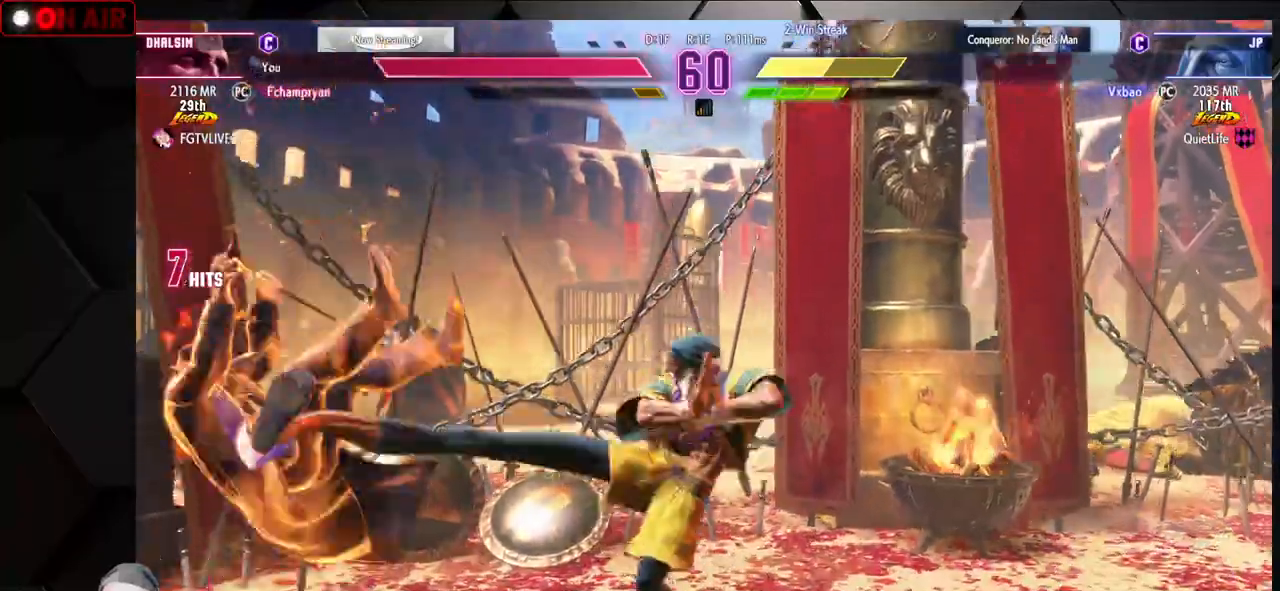
{"buttons": [], "left_stick": "down-right", "events": [[33, "left_stick", "down-left"], [117, "left_stick", "center"], [133, "SQUARE", "down"], [167, "SQUARE", "up"], [183, "SQUARE", "down"], [250, "SQUARE", "up"], [333, "SQUARE", "down"], [367, "SQUARE", "up"], [400, "SQUARE", "down"], [433, "left_stick", "down-right"], [483, "SQUARE", "up"]]}
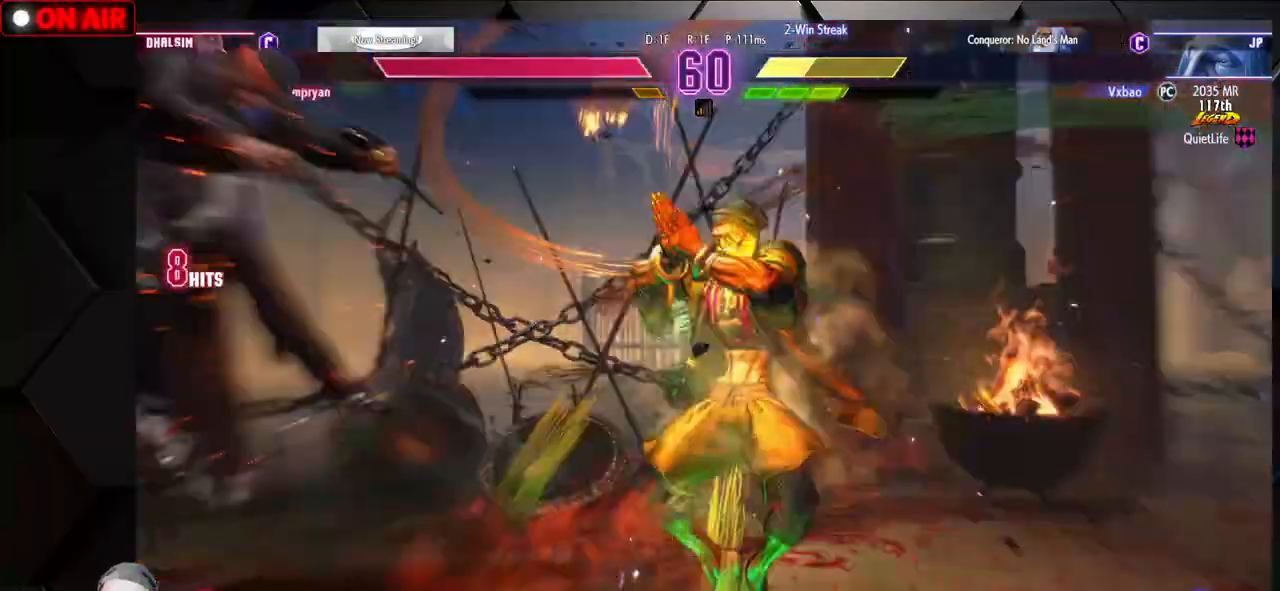
{"buttons": [], "left_stick": "down", "events": [[67, "SQUARE", "down"], [83, "SQUARE", "up"], [117, "SQUARE", "down"], [200, "SQUARE", "up"], [267, "SQUARE", "down"], [317, "SQUARE", "up"], [350, "SQUARE", "down"], [450, "SQUARE", "up"], [450, "left_stick", "down"]]}
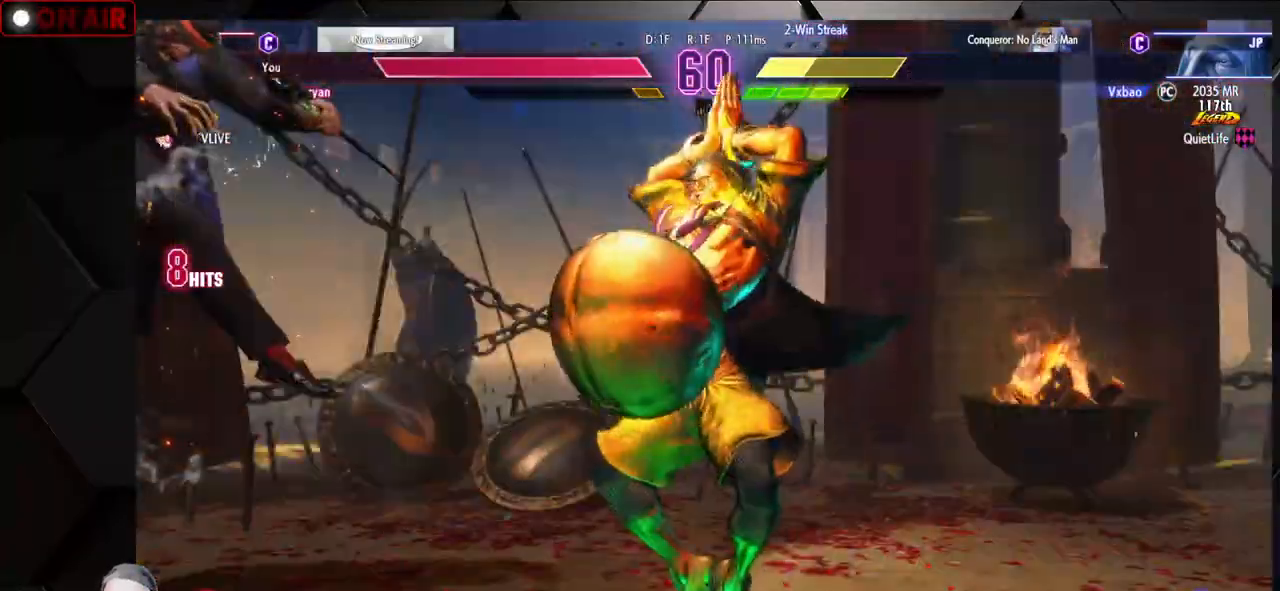
{"buttons": ["SQUARE", "TRIANGLE", "R1"], "left_stick": "center", "events": [[67, "R1", "down"], [83, "SQUARE", "down"], [83, "TRIANGLE", "down"], [83, "left_stick", "center"], [100, "TRIANGLE", "up"], [117, "SQUARE", "up"], [150, "R1", "up"], [250, "R1", "down"], [283, "SQUARE", "down"], [283, "TRIANGLE", "down"], [333, "TRIANGLE", "up"], [367, "SQUARE", "up"], [383, "R1", "up"], [467, "R1", "down"], [500, "SQUARE", "down"], [500, "TRIANGLE", "down"]]}
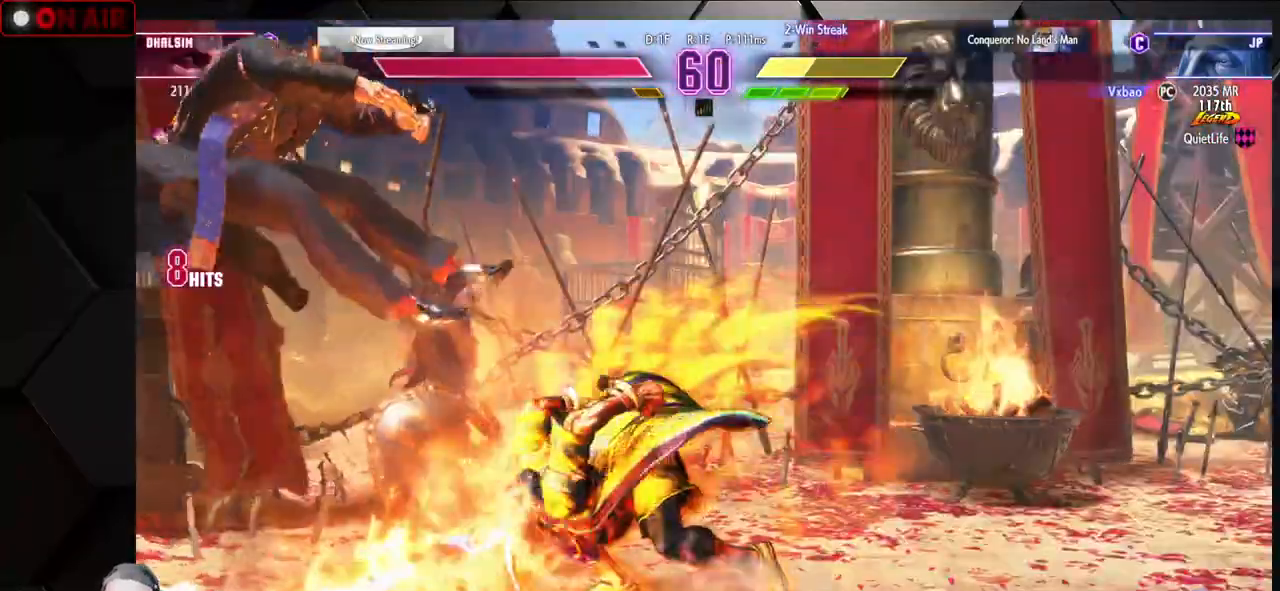
{"buttons": ["L1", "R1"], "left_stick": "center", "events": [[50, "TRIANGLE", "up"], [67, "SQUARE", "up"], [83, "R1", "up"], [167, "R1", "down"], [183, "SQUARE", "down"], [183, "TRIANGLE", "down"], [233, "TRIANGLE", "up"], [250, "SQUARE", "up"], [267, "R1", "up"], [333, "L1", "down"], [333, "R1", "down"], [350, "TRIANGLE", "down"], [367, "SQUARE", "down"], [383, "L1", "up"], [400, "TRIANGLE", "up"], [417, "SQUARE", "up"], [433, "R1", "up"], [483, "L1", "down"], [483, "R1", "down"]]}
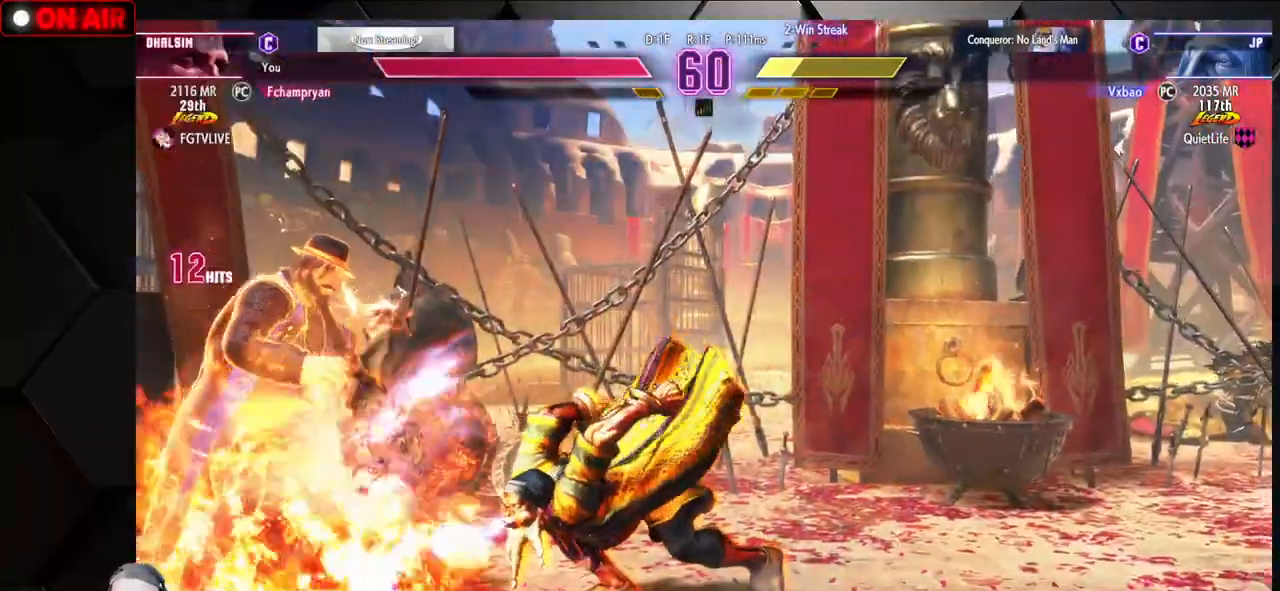
{"buttons": ["SQUARE", "TRIANGLE", "R1"], "left_stick": "down-right", "events": [[17, "SQUARE", "down"], [17, "TRIANGLE", "down"], [33, "L1", "up"], [50, "TRIANGLE", "up"], [67, "SQUARE", "up"], [83, "R1", "up"], [150, "L1", "down"], [150, "R1", "down"], [167, "SQUARE", "down"], [167, "TRIANGLE", "down"], [217, "L1", "up"], [217, "SQUARE", "up"], [217, "TRIANGLE", "up"], [250, "R1", "up"], [300, "L1", "down"], [300, "R1", "down"], [317, "SQUARE", "down"], [317, "TRIANGLE", "down"], [350, "L1", "up"], [367, "TRIANGLE", "up"], [383, "SQUARE", "up"], [400, "R1", "up"], [467, "R1", "down"], [467, "SQUARE", "down"], [467, "TRIANGLE", "down"], [467, "left_stick", "down-right"]]}
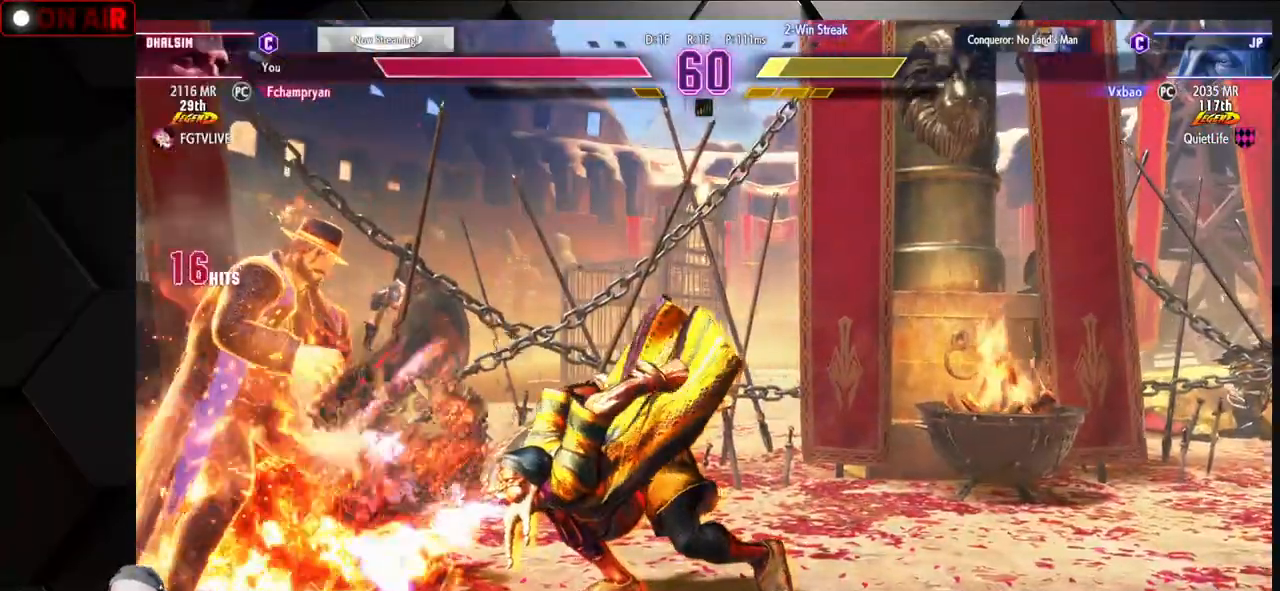
{"buttons": [], "left_stick": "center", "events": [[17, "TRIANGLE", "up"], [33, "R1", "up"], [33, "SQUARE", "up"], [83, "R1", "down"], [83, "SQUARE", "down"], [100, "TRIANGLE", "down"], [167, "SQUARE", "up"], [167, "TRIANGLE", "up"], [183, "R1", "up"], [233, "R1", "down"], [233, "TRIANGLE", "down"], [250, "SQUARE", "down"], [300, "SQUARE", "up"], [300, "TRIANGLE", "up"], [317, "R1", "up"], [350, "left_stick", "center"], [383, "R1", "down"], [383, "SQUARE", "down"], [383, "TRIANGLE", "down"], [467, "SQUARE", "up"], [467, "TRIANGLE", "up"], [483, "R1", "up"]]}
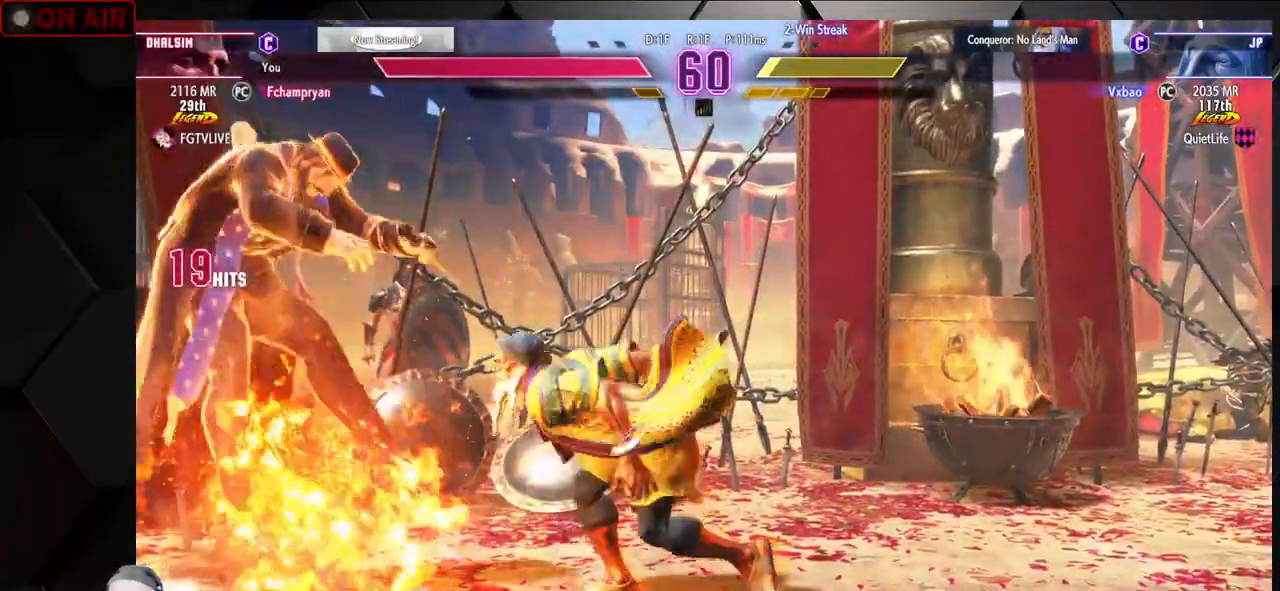
{"buttons": ["R1"], "left_stick": "center", "events": [[183, "left_stick", "left"], [333, "left_stick", "down"], [450, "R1", "down"], [467, "R1", "up"], [500, "R1", "down"], [500, "left_stick", "center"]]}
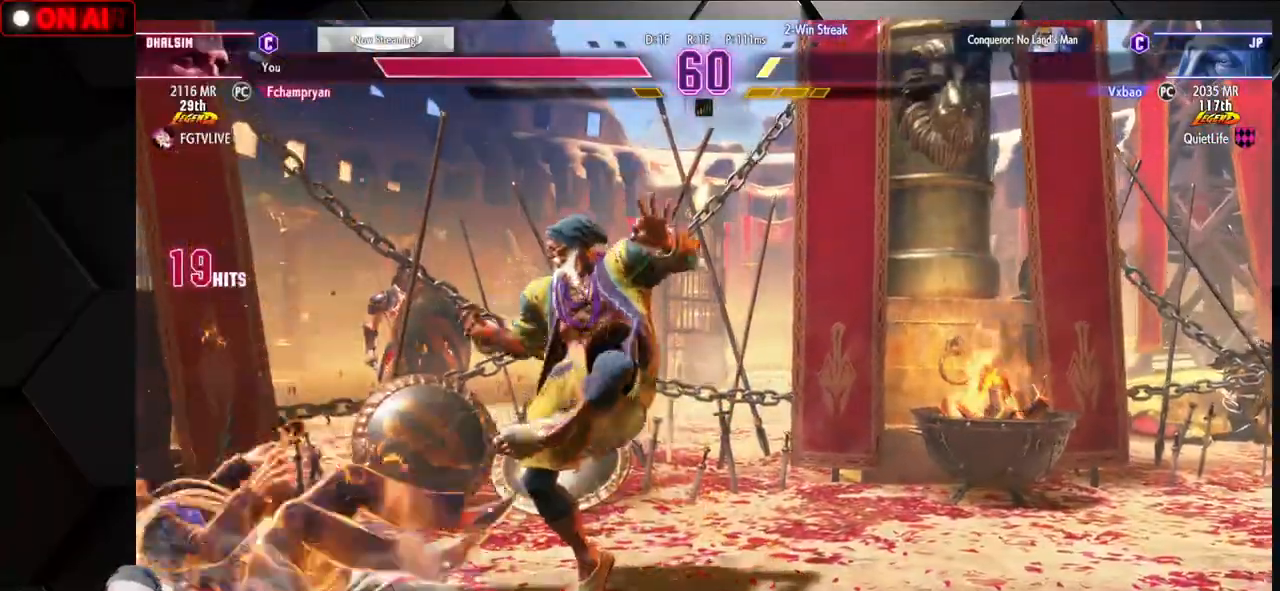
{"buttons": [], "left_stick": "right", "events": [[67, "R1", "up"], [200, "R1", "down"], [233, "R1", "up"], [250, "R1", "down"], [267, "left_stick", "right"], [300, "R1", "up"], [383, "R1", "down"], [450, "R1", "up"]]}
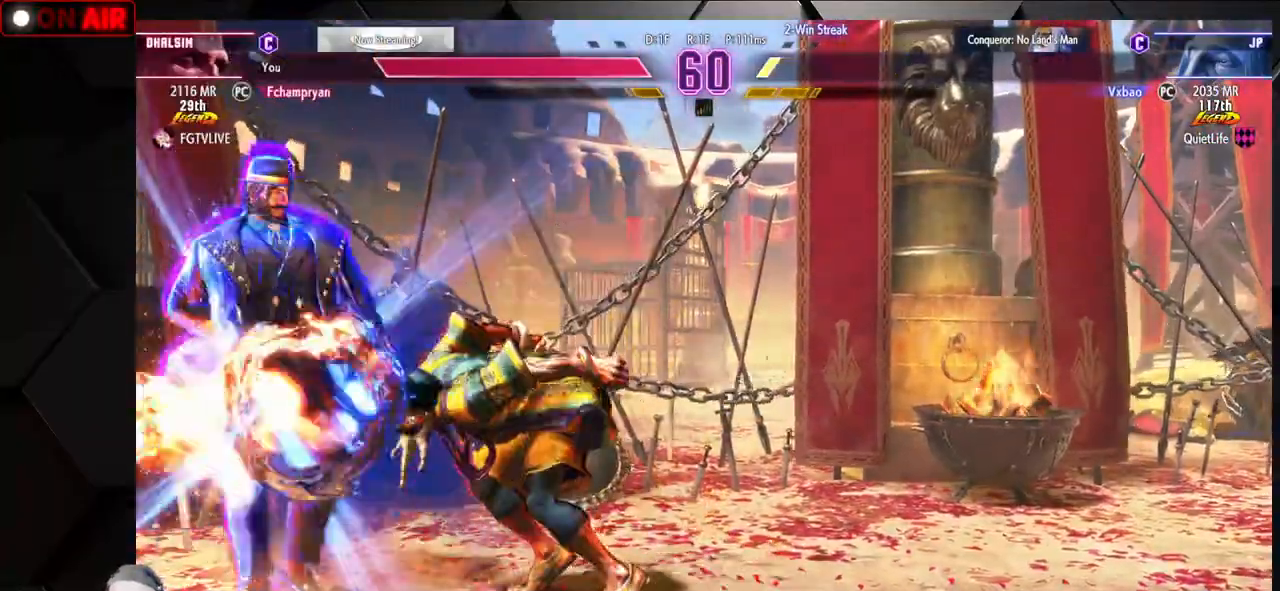
{"buttons": [], "left_stick": "right", "events": [[33, "R1", "down"], [183, "R1", "up"]]}
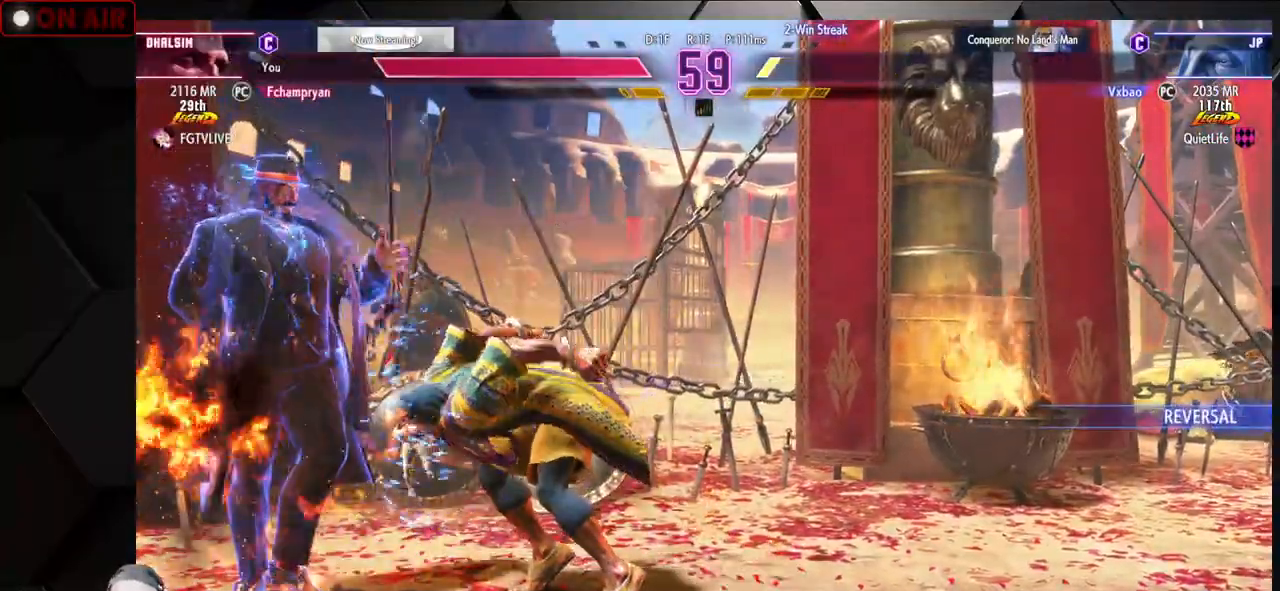
{"buttons": [], "left_stick": "up-right", "events": [[83, "left_stick", "up-right"], [233, "CIRCLE", "down"], [250, "CIRCLE", "up"], [283, "CIRCLE", "down"], [333, "CIRCLE", "up"], [433, "R1", "down"], [433, "SQUARE", "down"], [433, "TRIANGLE", "down"], [483, "R1", "up"], [483, "SQUARE", "up"], [483, "TRIANGLE", "up"]]}
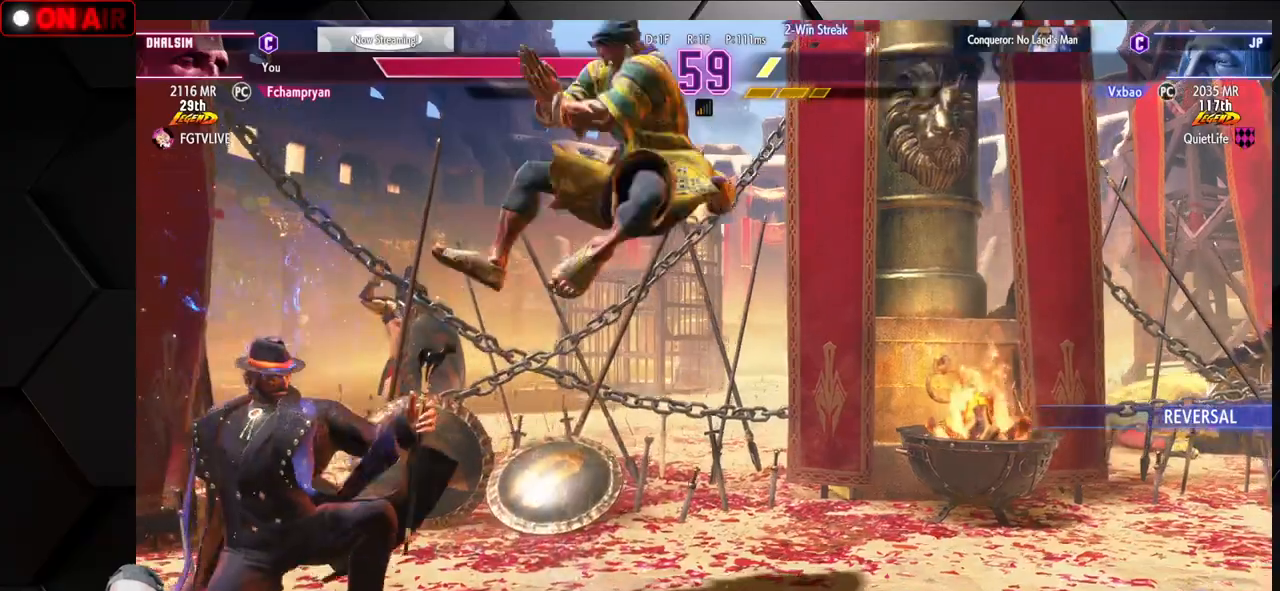
{"buttons": [], "left_stick": "down-right", "events": [[167, "left_stick", "down-right"], [217, "CROSS", "down"], [267, "CROSS", "up"], [417, "L2", "down"], [417, "TRIANGLE", "down"], [433, "L2", "up"], [467, "TRIANGLE", "up"]]}
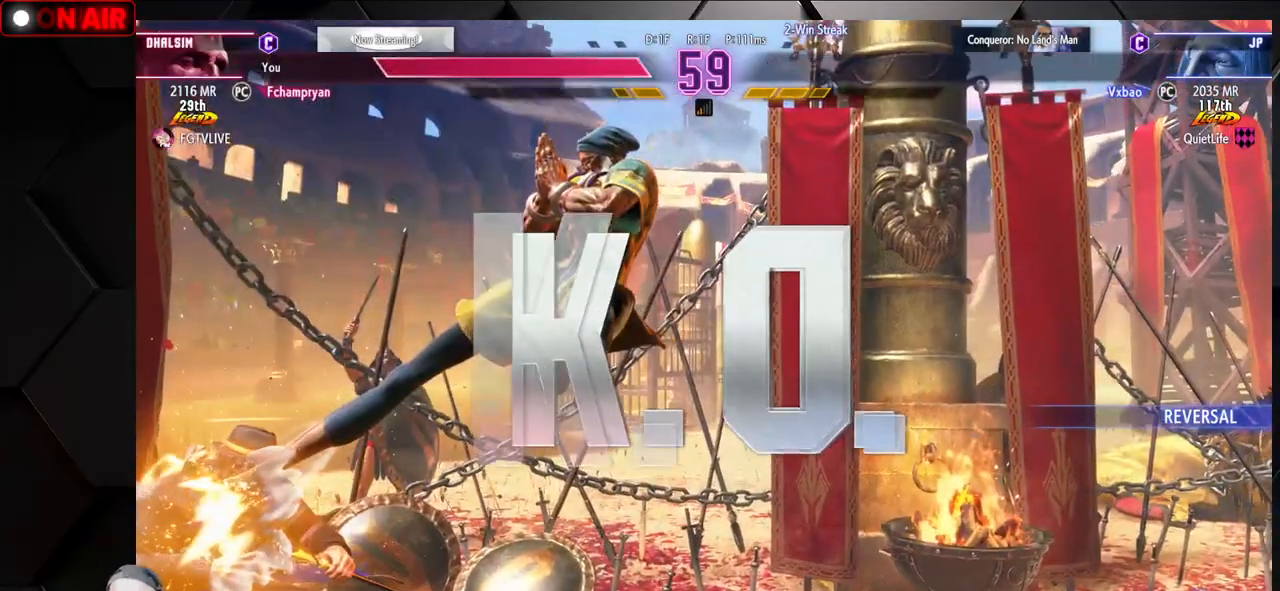
{"buttons": ["CROSS"], "left_stick": "center", "events": [[100, "left_stick", "down"], [217, "CROSS", "down"], [333, "left_stick", "center"]]}
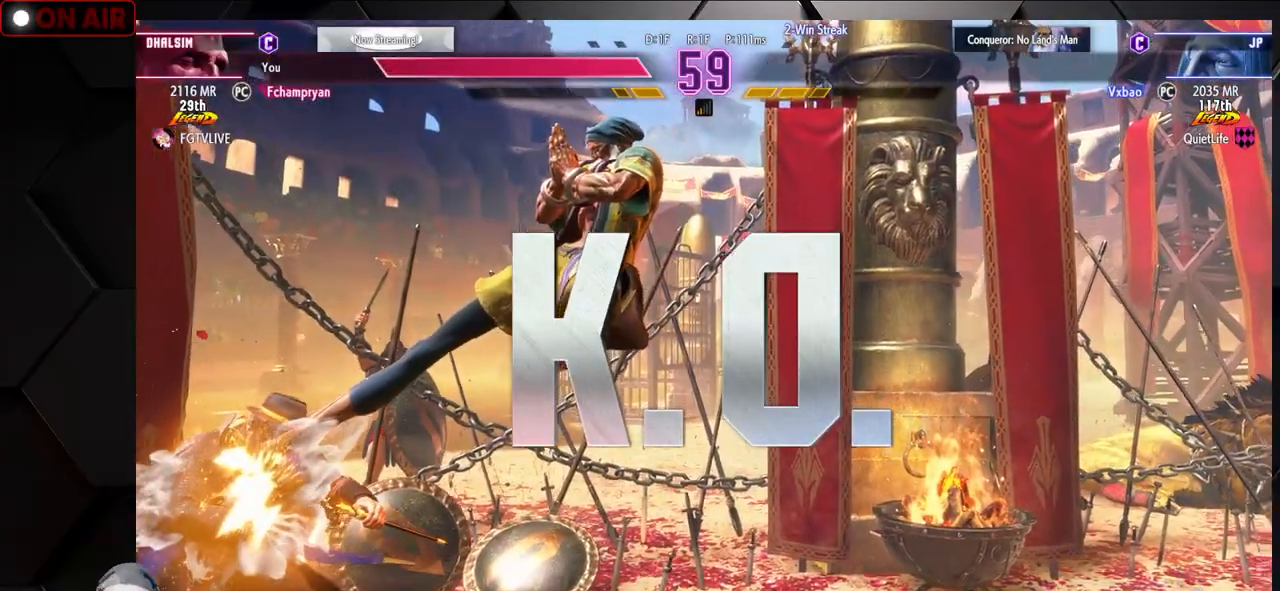
{"buttons": ["CIRCLE"], "left_stick": "center", "events": [[300, "CROSS", "up"], [483, "CIRCLE", "down"]]}
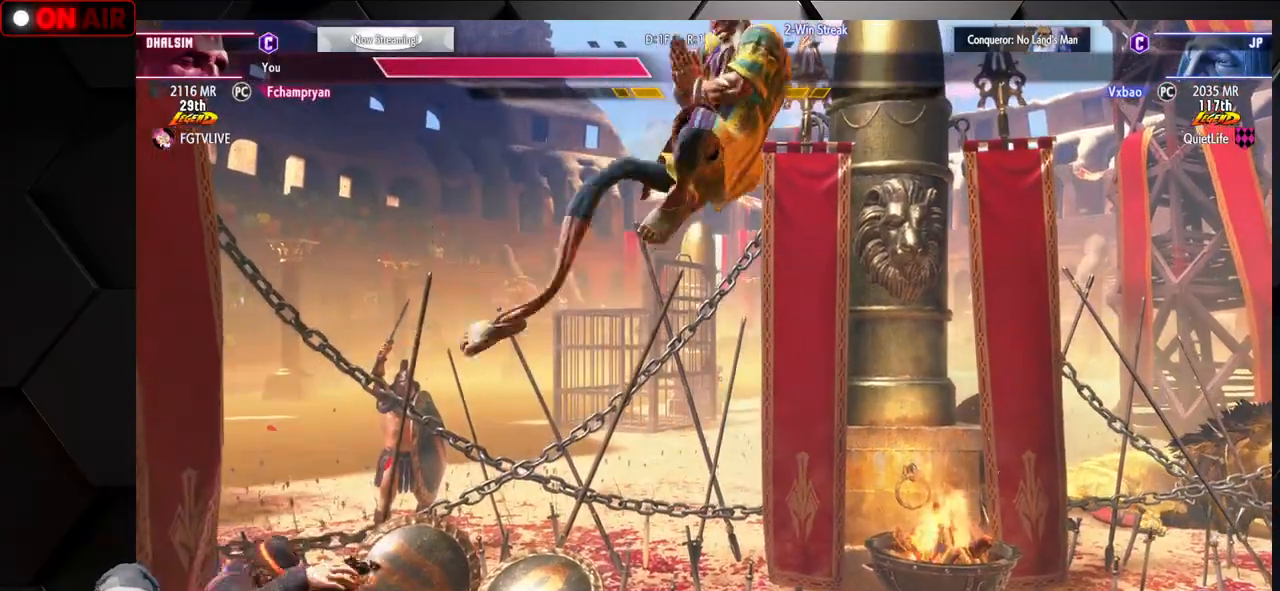
{"buttons": [], "left_stick": "center", "events": [[17, "CIRCLE", "up"]]}